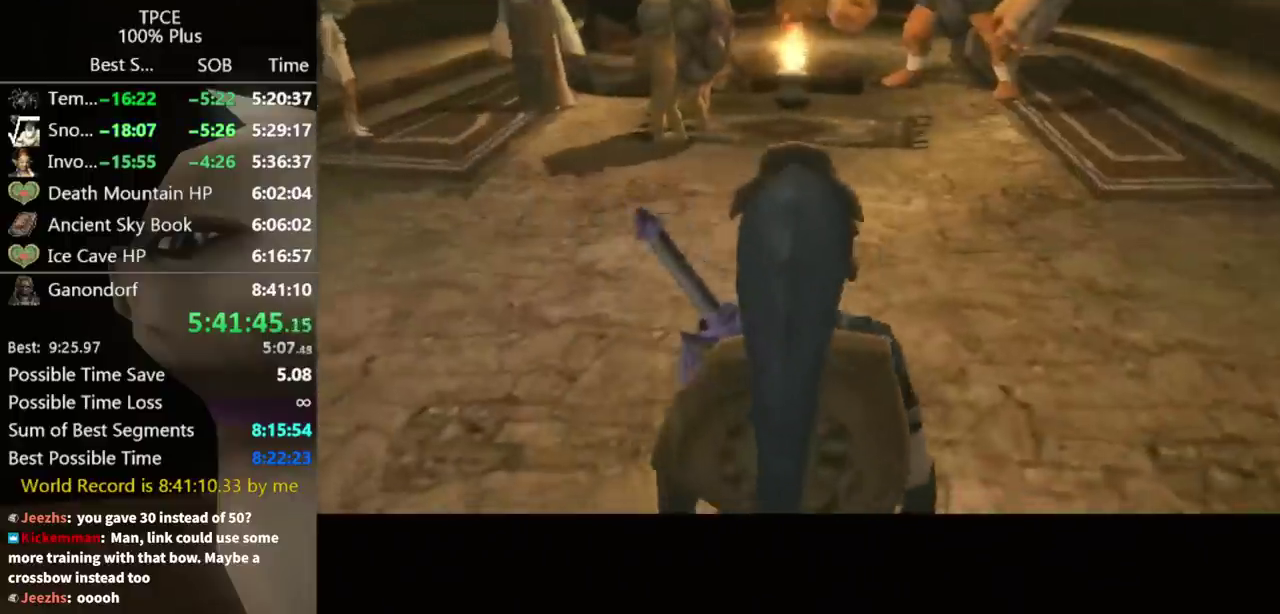
Gameplay with a controller (Nintendo layout); each line is a JSON object with the inputs held at the frame after it. Not read: L3 R3.
{"buttons": [], "left_stick": "up-left", "right_stick": "center"}
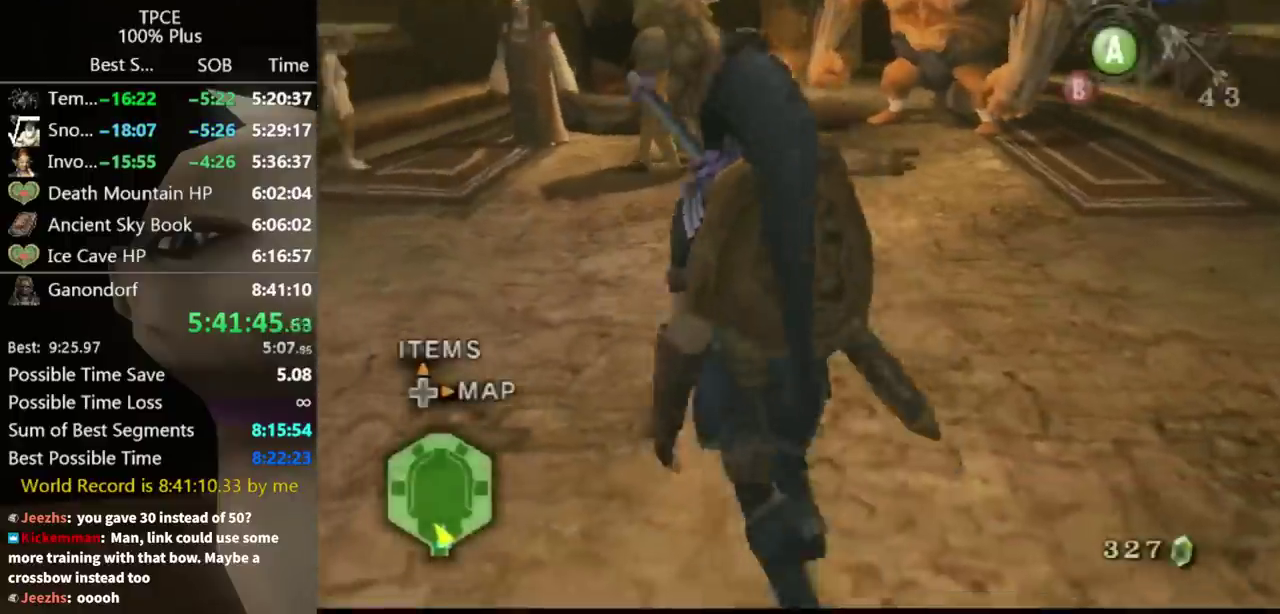
{"buttons": ["DPAD_UP"], "left_stick": "up", "right_stick": "center"}
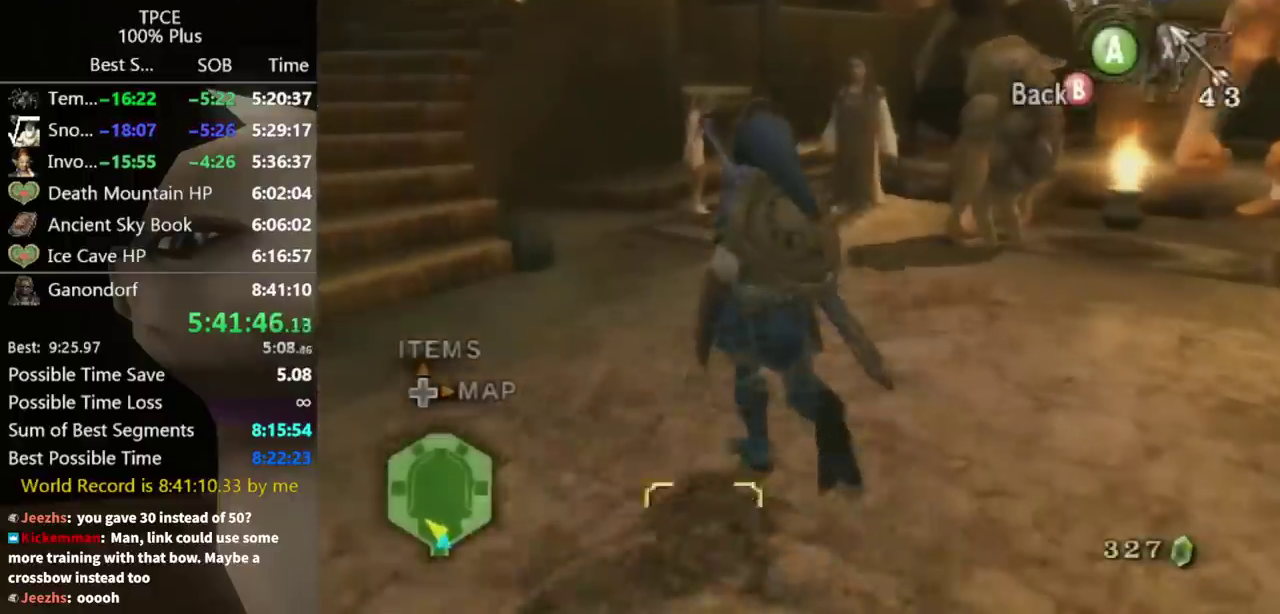
{"buttons": [], "left_stick": "center", "right_stick": "center"}
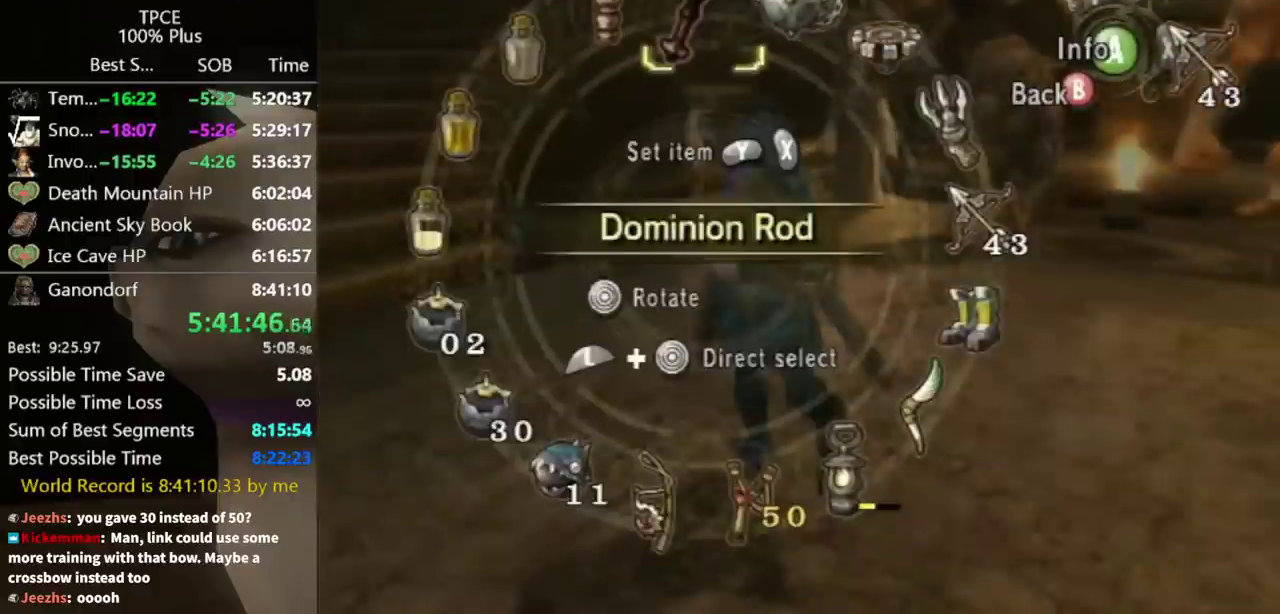
{"buttons": [], "left_stick": "center", "right_stick": "center"}
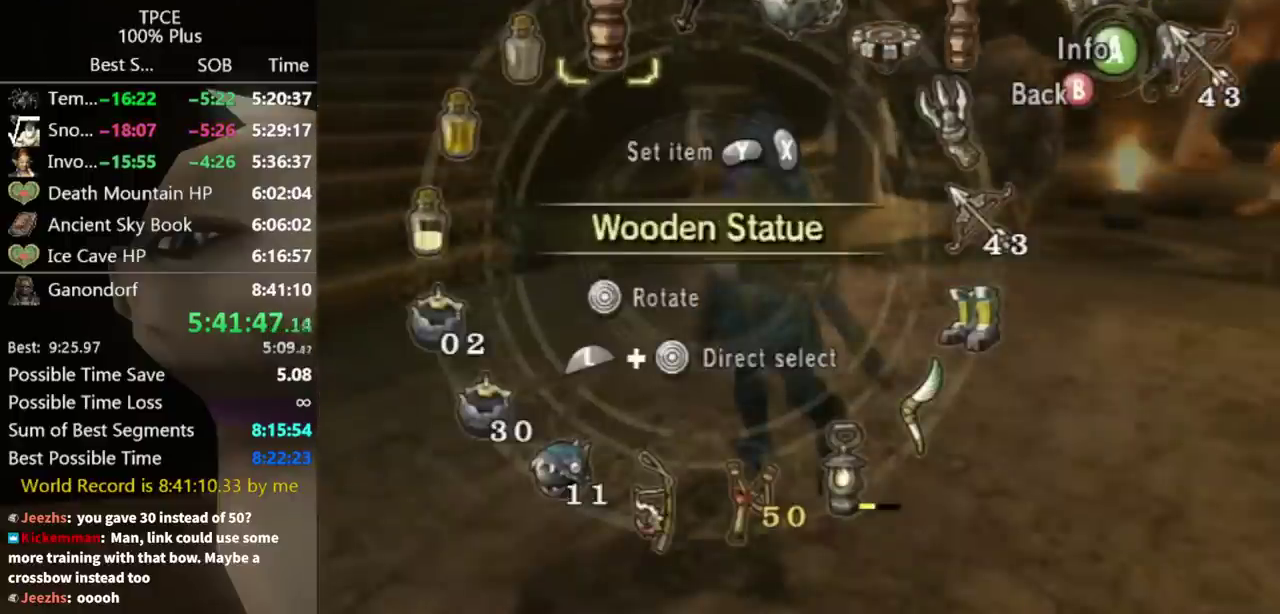
{"buttons": [], "left_stick": "center", "right_stick": "center"}
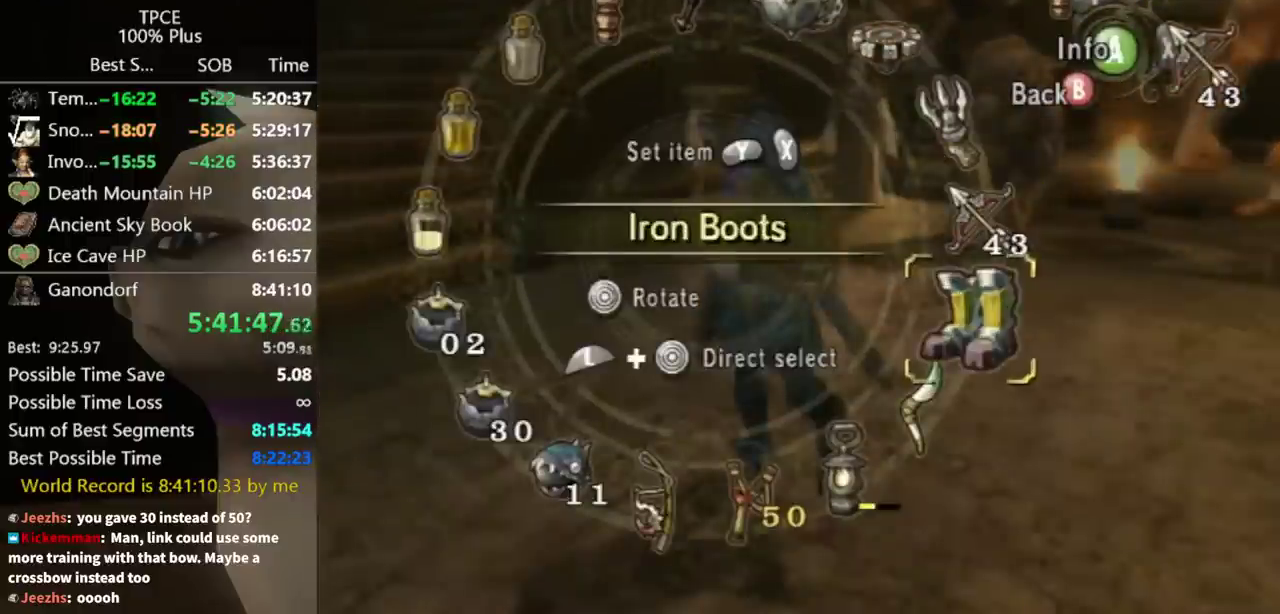
{"buttons": ["B"], "left_stick": "center", "right_stick": "center"}
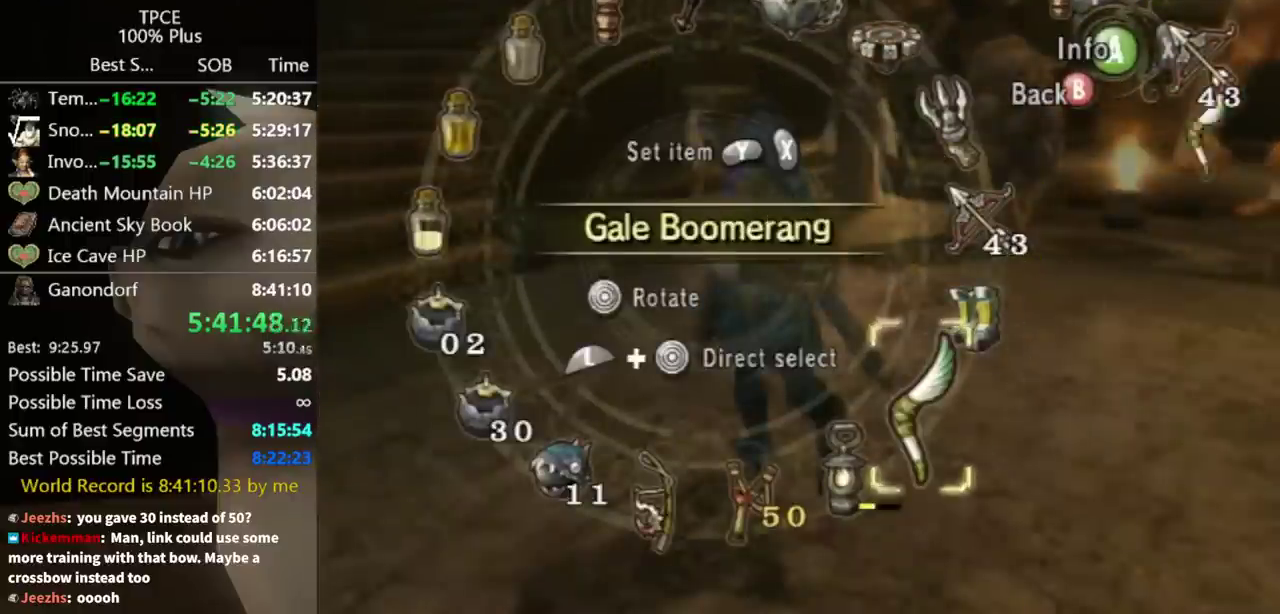
{"buttons": [], "left_stick": "up", "right_stick": "center"}
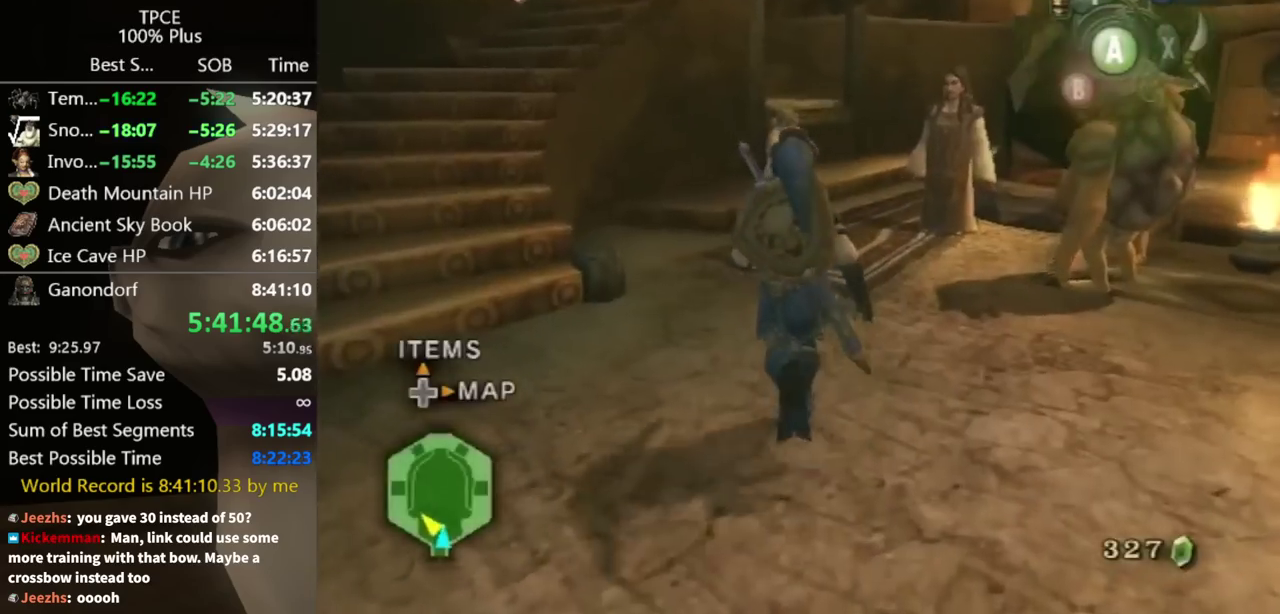
{"buttons": [], "left_stick": "up", "right_stick": "center"}
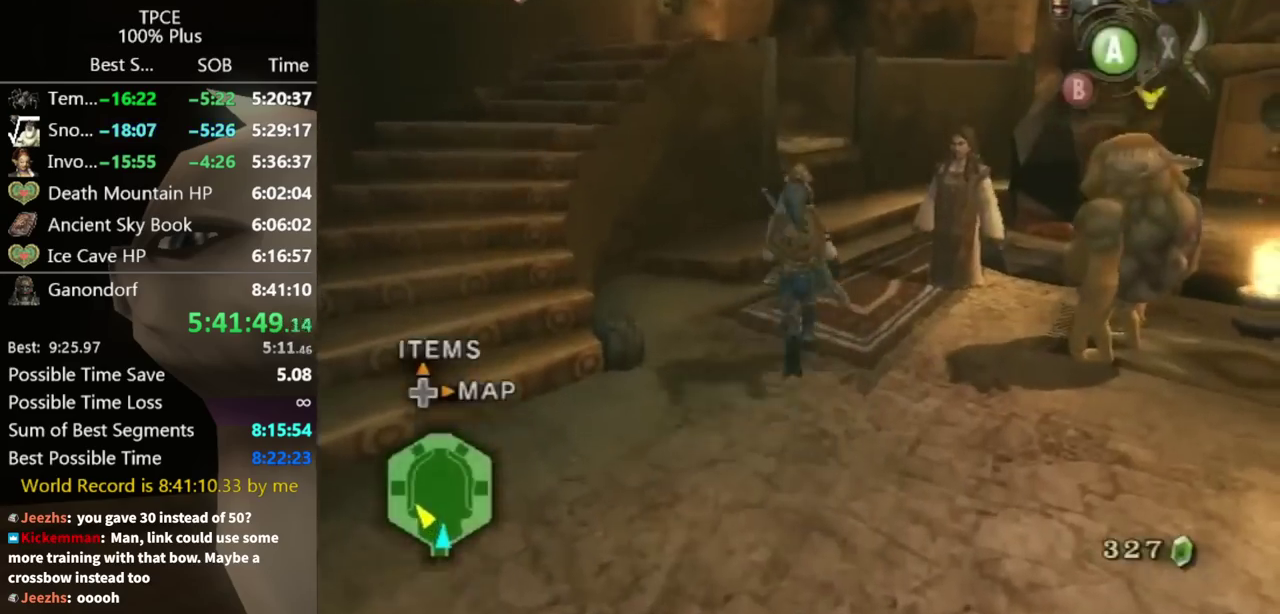
{"buttons": ["L1"], "left_stick": "up", "right_stick": "center"}
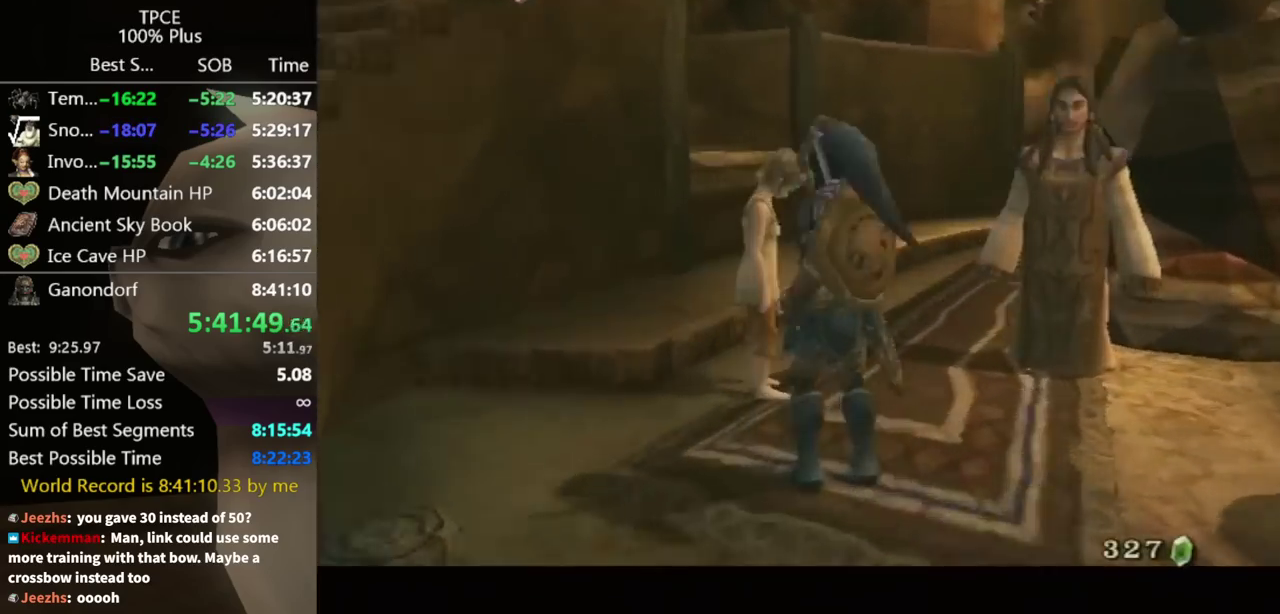
{"buttons": [], "left_stick": "center", "right_stick": "center"}
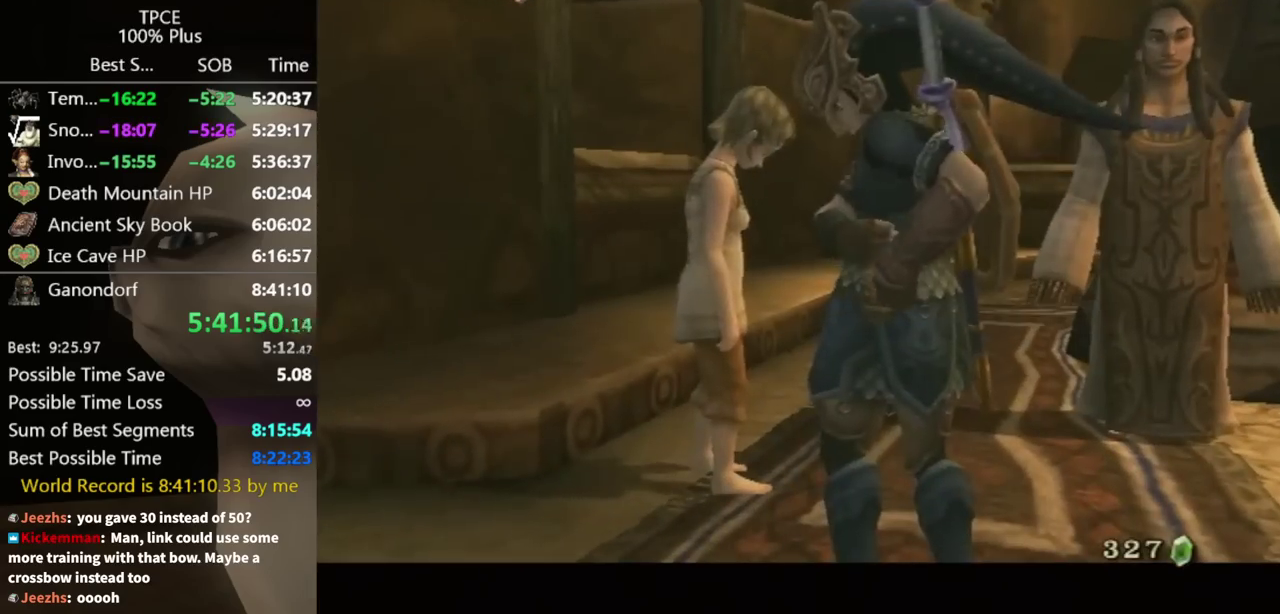
{"buttons": ["START"], "left_stick": "center", "right_stick": "center"}
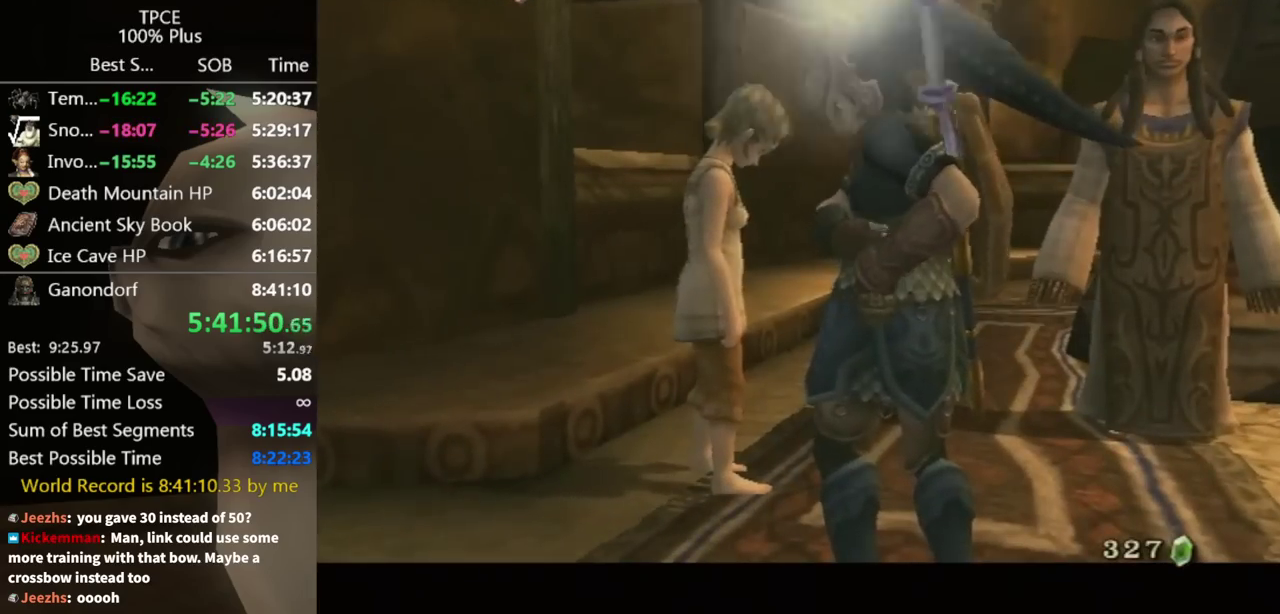
{"buttons": ["START"], "left_stick": "center", "right_stick": "center"}
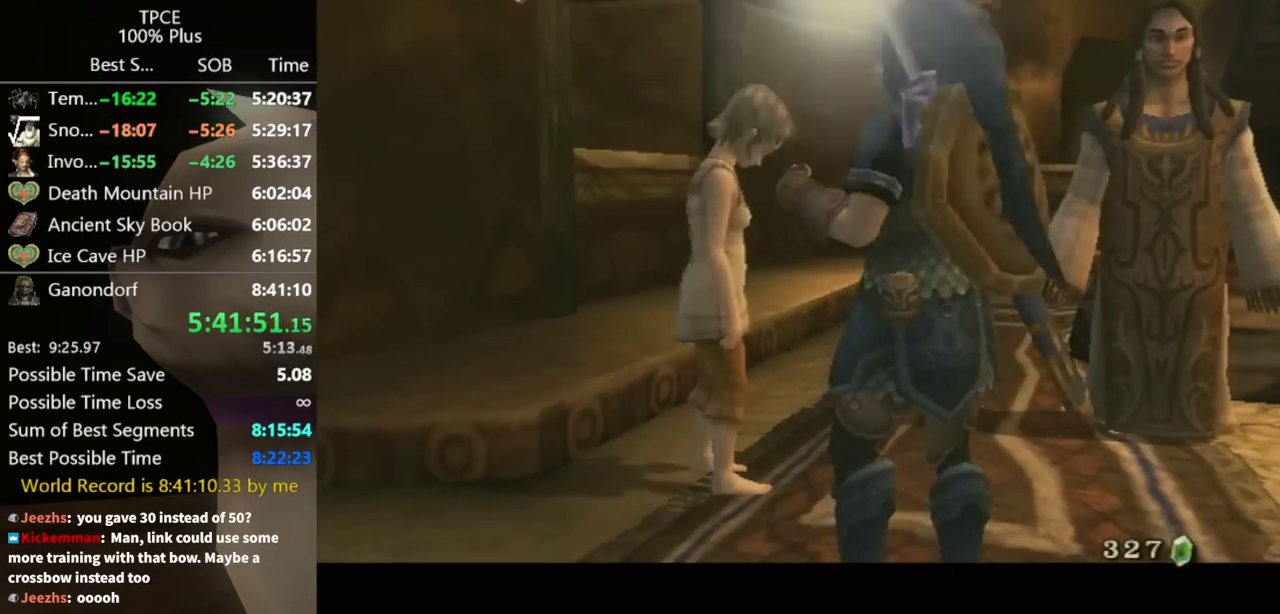
{"buttons": ["START"], "left_stick": "center", "right_stick": "center"}
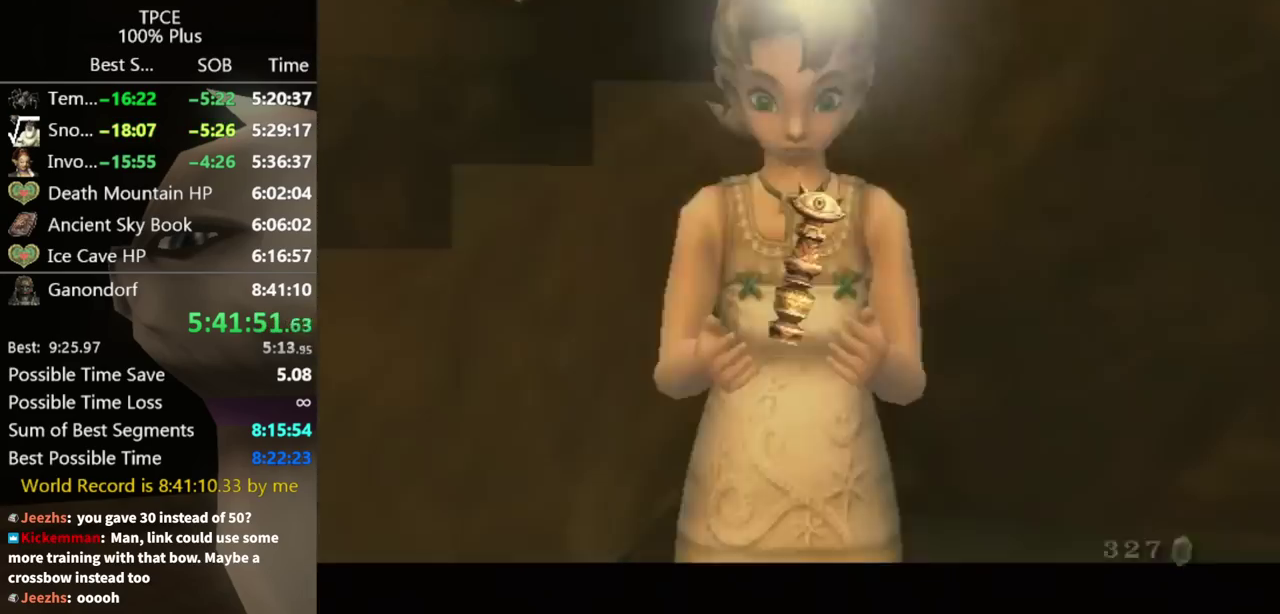
{"buttons": ["START"], "left_stick": "down", "right_stick": "center"}
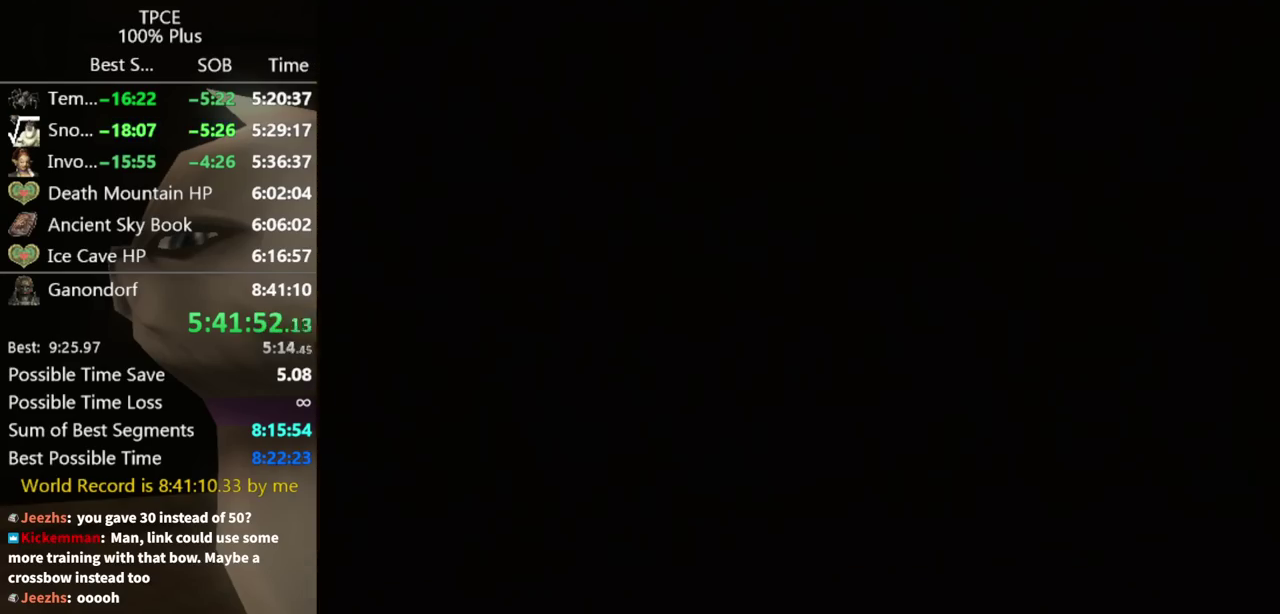
{"buttons": [], "left_stick": "down", "right_stick": "left"}
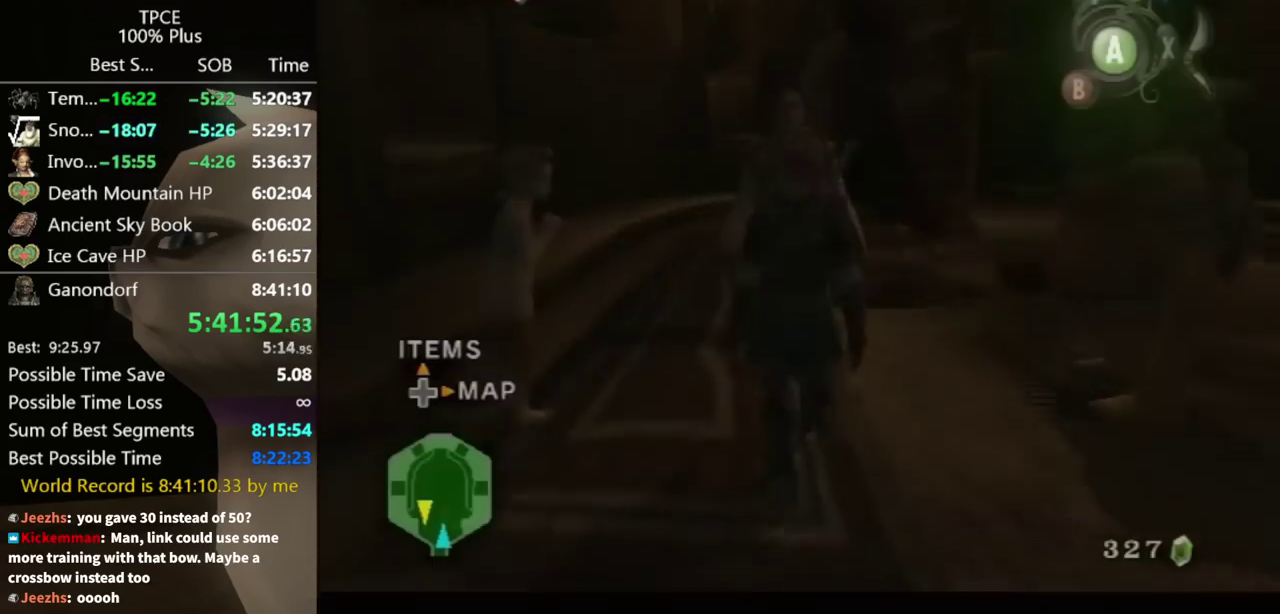
{"buttons": [], "left_stick": "right", "right_stick": "left"}
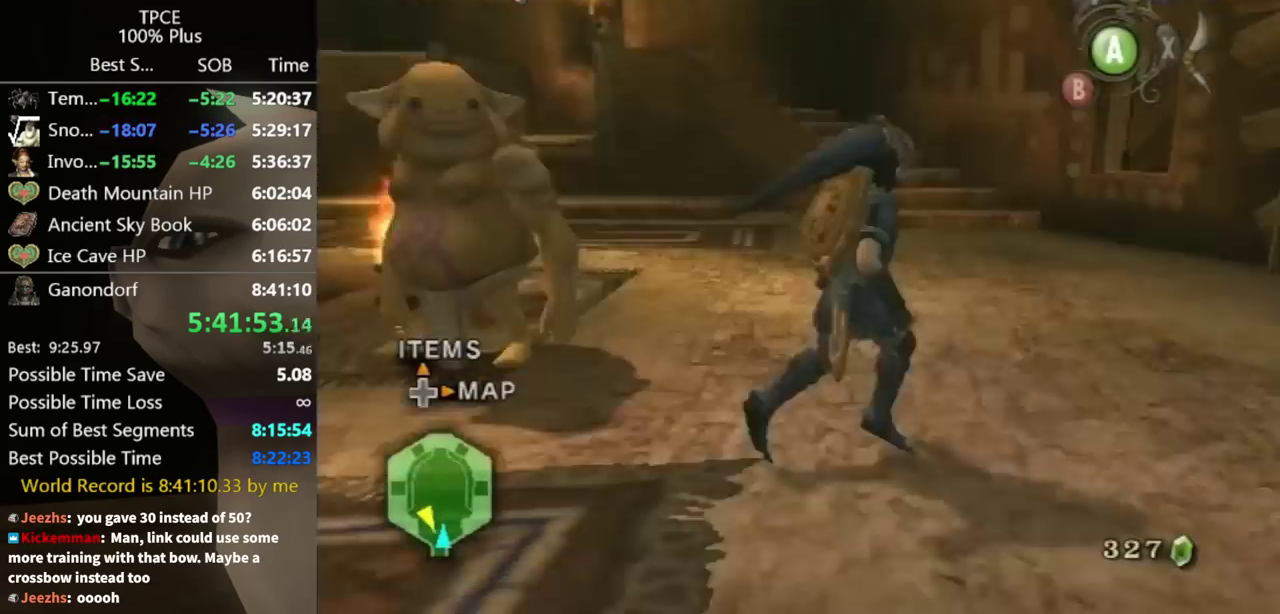
{"buttons": [], "left_stick": "up-right", "right_stick": "center"}
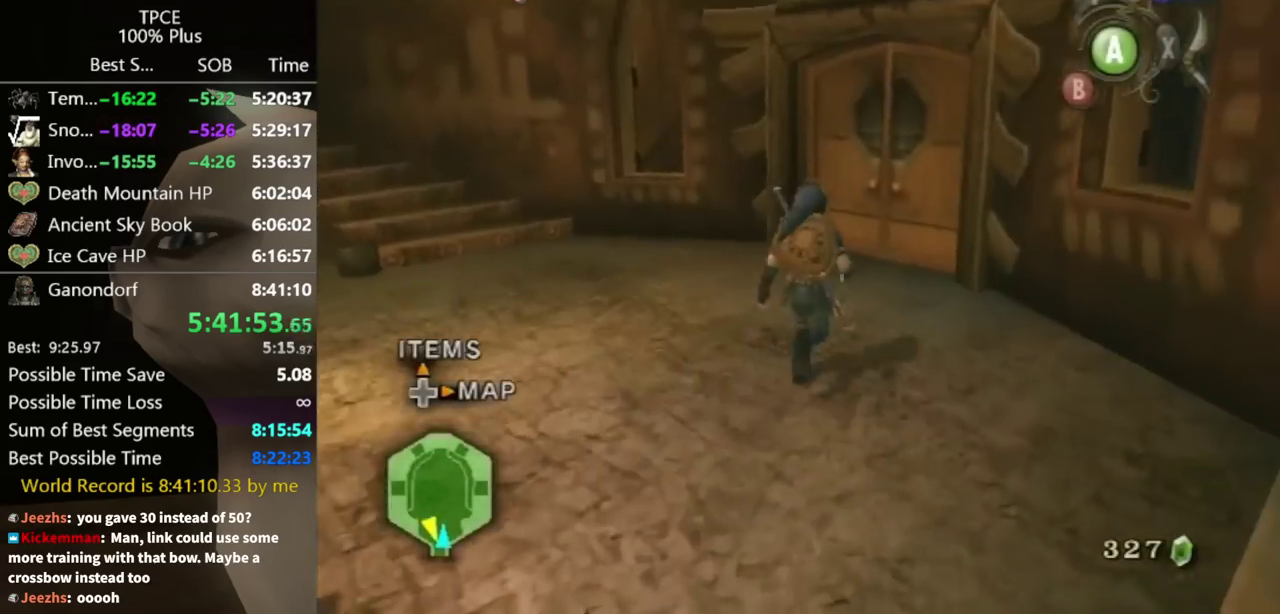
{"buttons": [], "left_stick": "up-right", "right_stick": "center"}
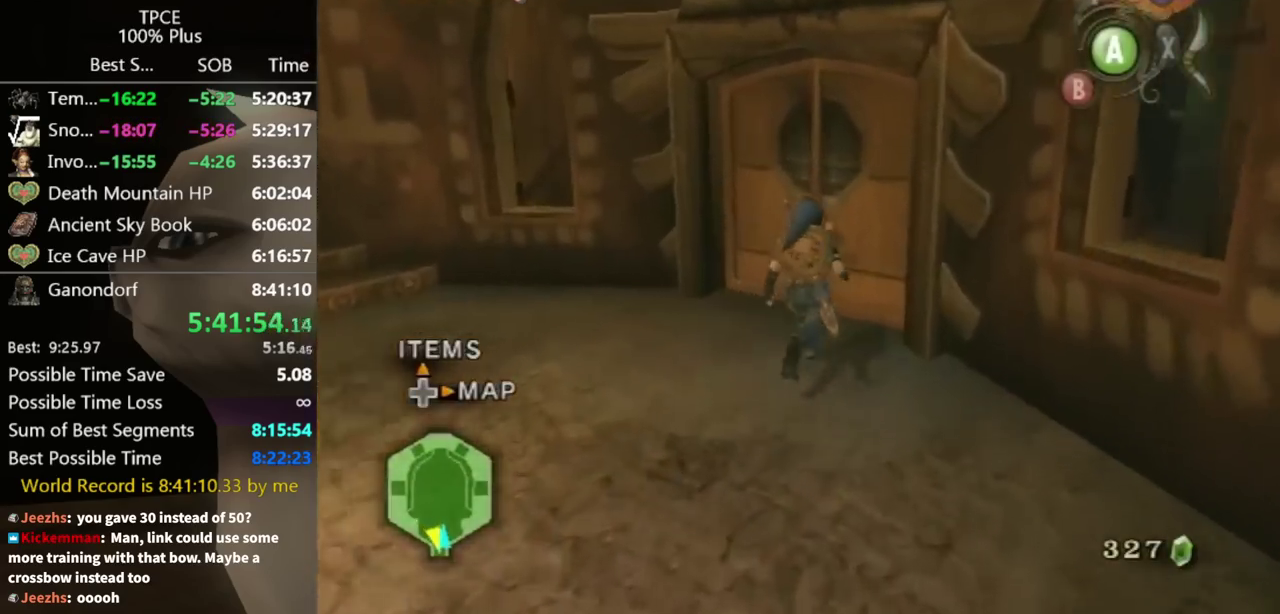
{"buttons": [], "left_stick": "center", "right_stick": "center"}